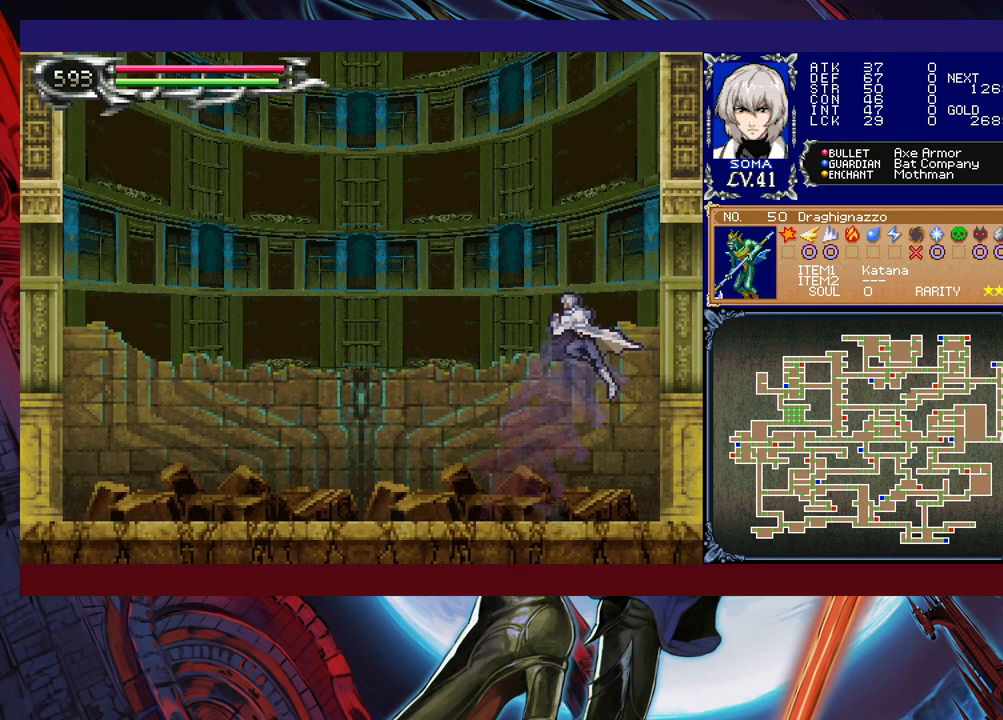
Gameplay with a controller (Xbox layout); each line is a JSON object with the inputs held at the frame after it. "events" lists button and stick changes between this image and that frame as [ms after this image, input, new state], when the widget could be followed in between. Not read: L2 R2 right_stick.
{"buttons": [], "left_stick": "right", "events": [[33, "B", "up"], [83, "B", "down"], [167, "B", "up"], [217, "B", "down"], [283, "B", "up"], [317, "Y", "down"], [333, "left_stick", "left"], [383, "B", "down"], [383, "Y", "up"], [467, "B", "up"], [467, "left_stick", "right"]]}
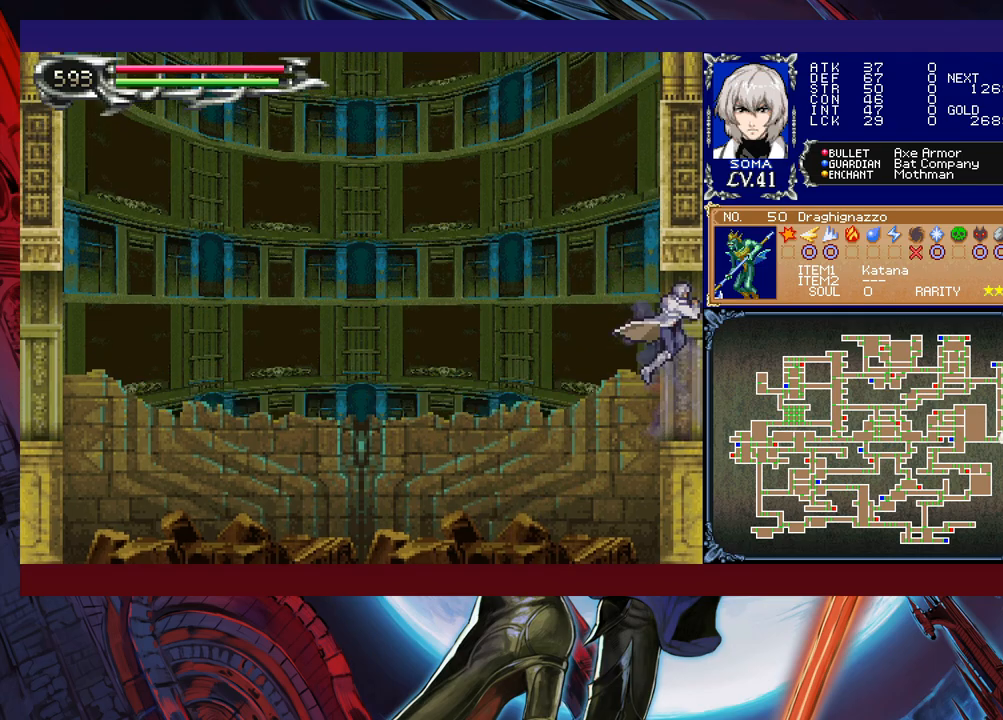
{"buttons": ["B"], "left_stick": "down-right", "events": [[383, "left_stick", "left"], [417, "Y", "down"], [467, "B", "down"], [467, "Y", "up"], [483, "left_stick", "down-right"]]}
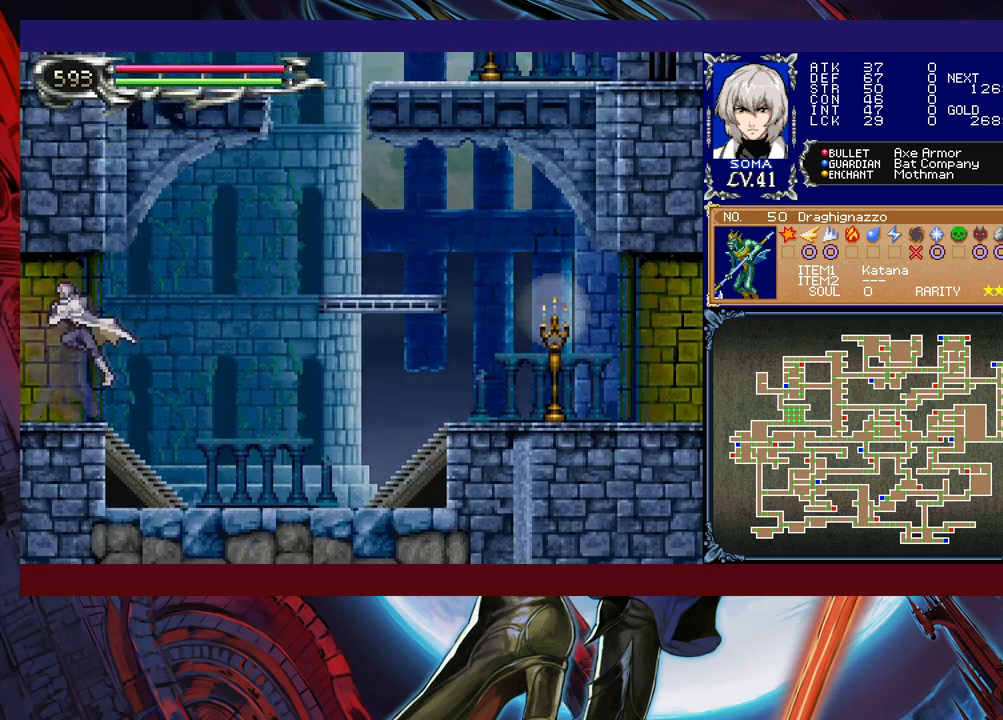
{"buttons": [], "left_stick": "left", "events": [[33, "B", "up"], [483, "left_stick", "left"]]}
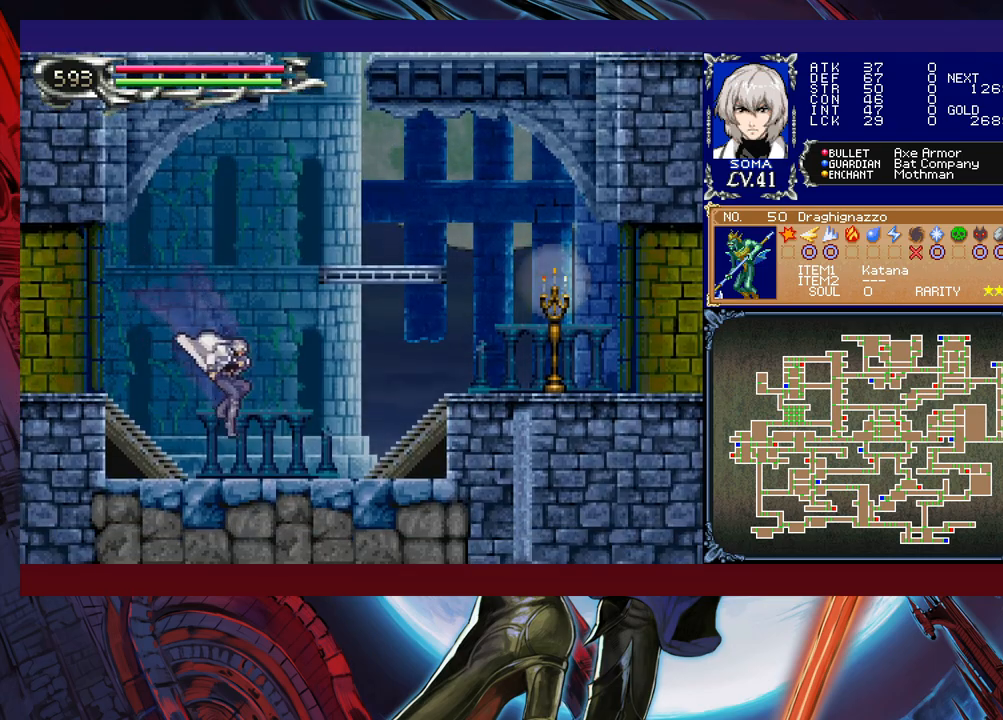
{"buttons": ["Y"], "left_stick": "left", "events": [[33, "Y", "down"], [67, "B", "down"], [83, "Y", "up"], [83, "left_stick", "center"], [133, "B", "up"], [133, "left_stick", "down-right"], [217, "B", "down"], [283, "B", "up"], [333, "B", "down"], [383, "B", "up"], [433, "left_stick", "left"], [483, "Y", "down"]]}
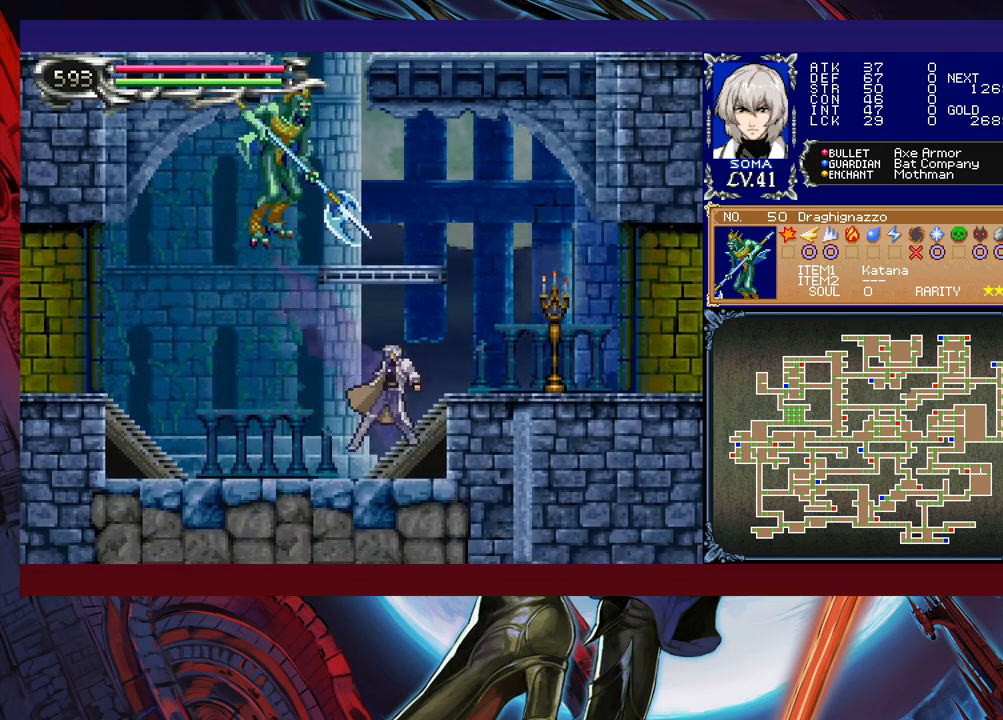
{"buttons": ["A", "B"], "left_stick": "up-left", "events": [[33, "B", "down"], [33, "Y", "up"], [67, "left_stick", "down-right"], [117, "B", "up"], [383, "B", "down"], [383, "left_stick", "left"], [483, "A", "down"], [483, "left_stick", "up-left"]]}
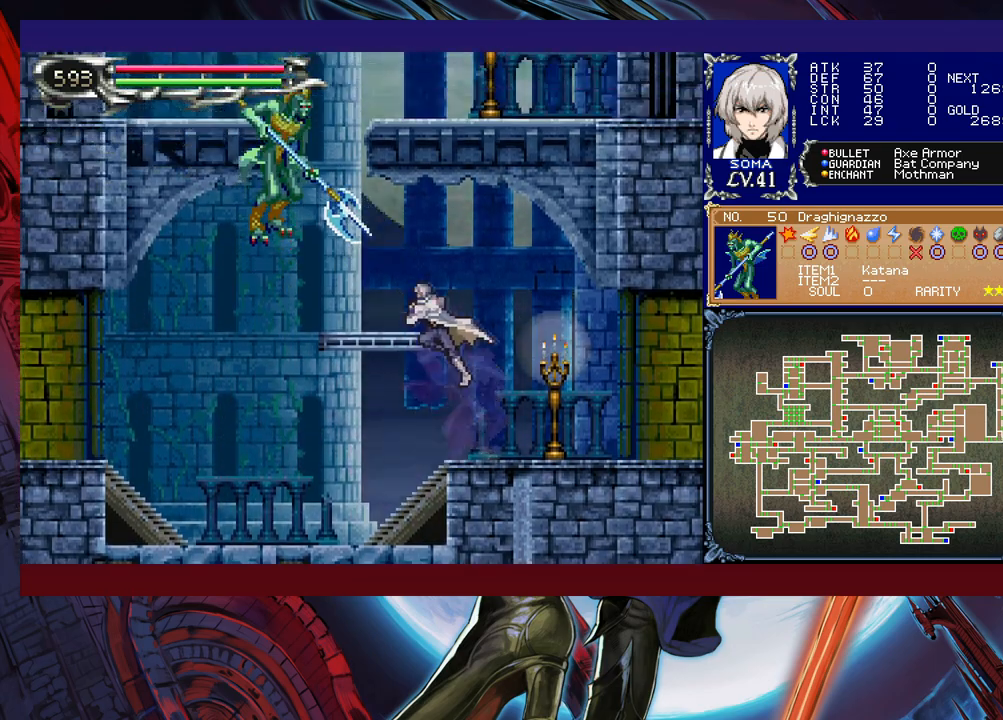
{"buttons": [], "left_stick": "center", "events": [[183, "left_stick", "right"], [317, "A", "up"], [367, "left_stick", "center"], [417, "B", "up"]]}
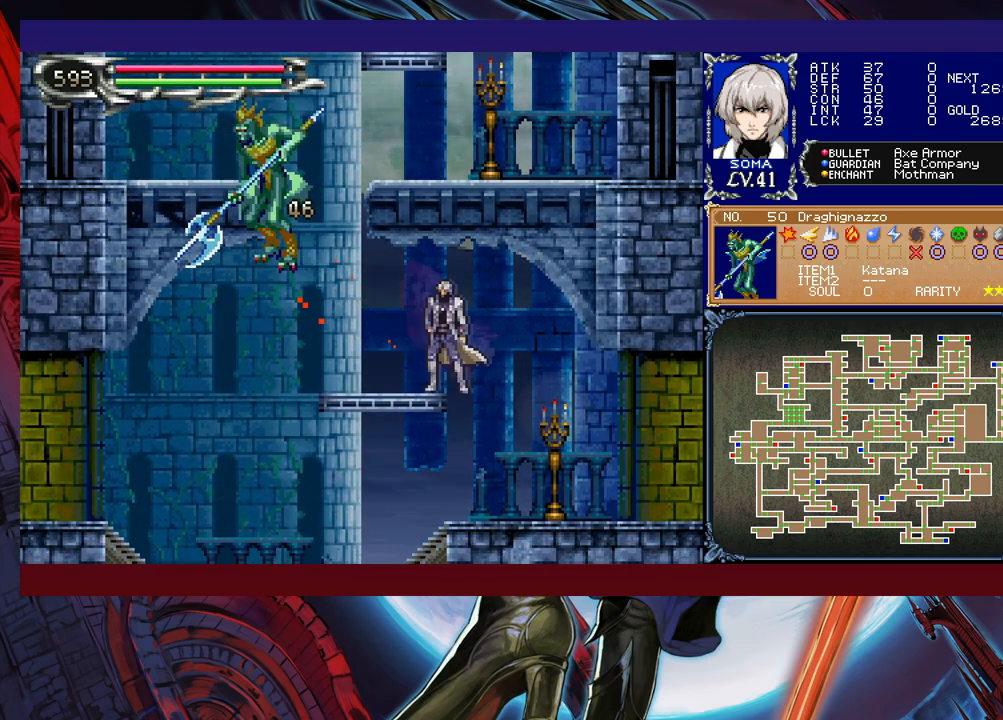
{"buttons": ["B"], "left_stick": "center", "events": [[17, "left_stick", "left"], [117, "B", "down"], [233, "A", "down"], [283, "left_stick", "center"], [483, "A", "up"]]}
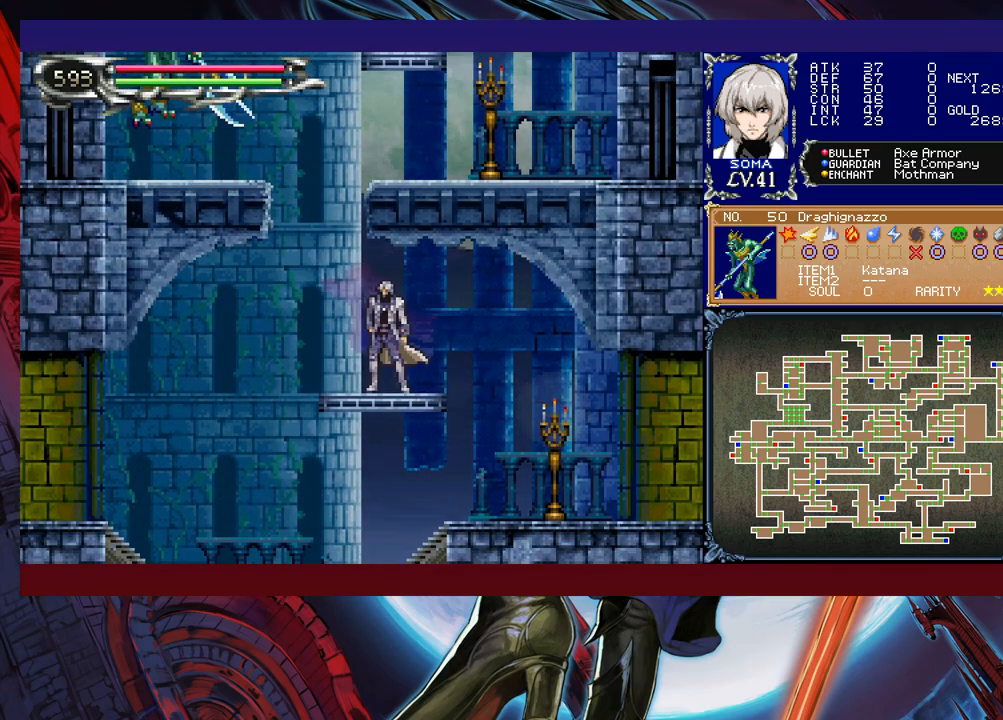
{"buttons": [], "left_stick": "right", "events": [[17, "left_stick", "left"], [83, "B", "up"], [117, "left_stick", "center"], [183, "left_stick", "up"], [267, "A", "down"], [267, "B", "down"], [283, "B", "up"], [333, "A", "up"], [333, "left_stick", "down-right"], [417, "Y", "down"], [483, "Y", "up"], [483, "left_stick", "right"]]}
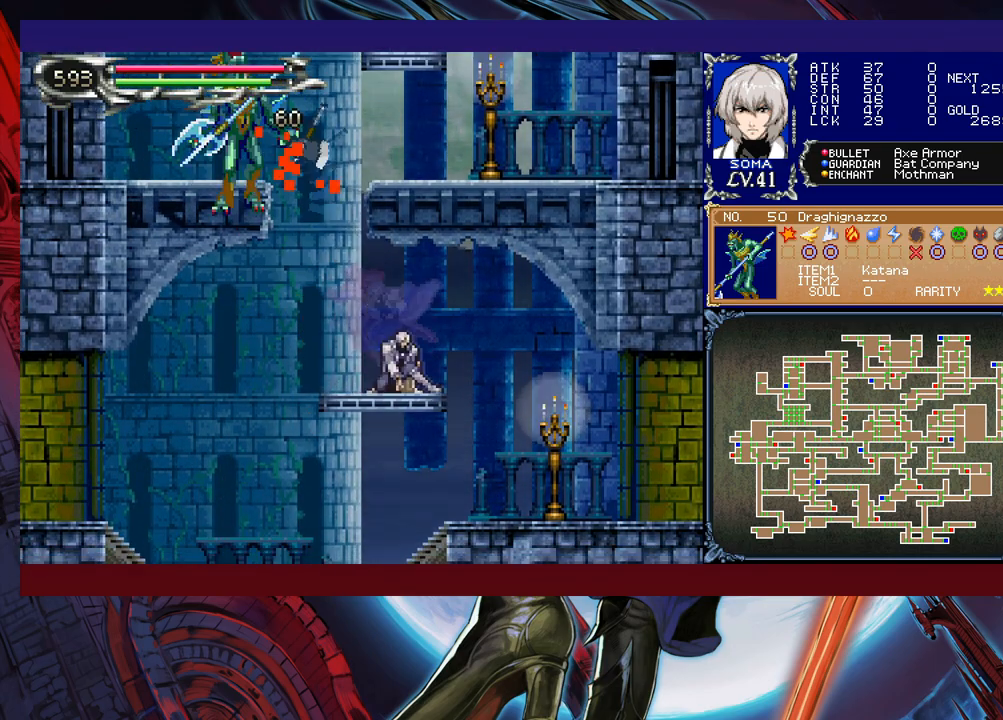
{"buttons": [], "left_stick": "right", "events": []}
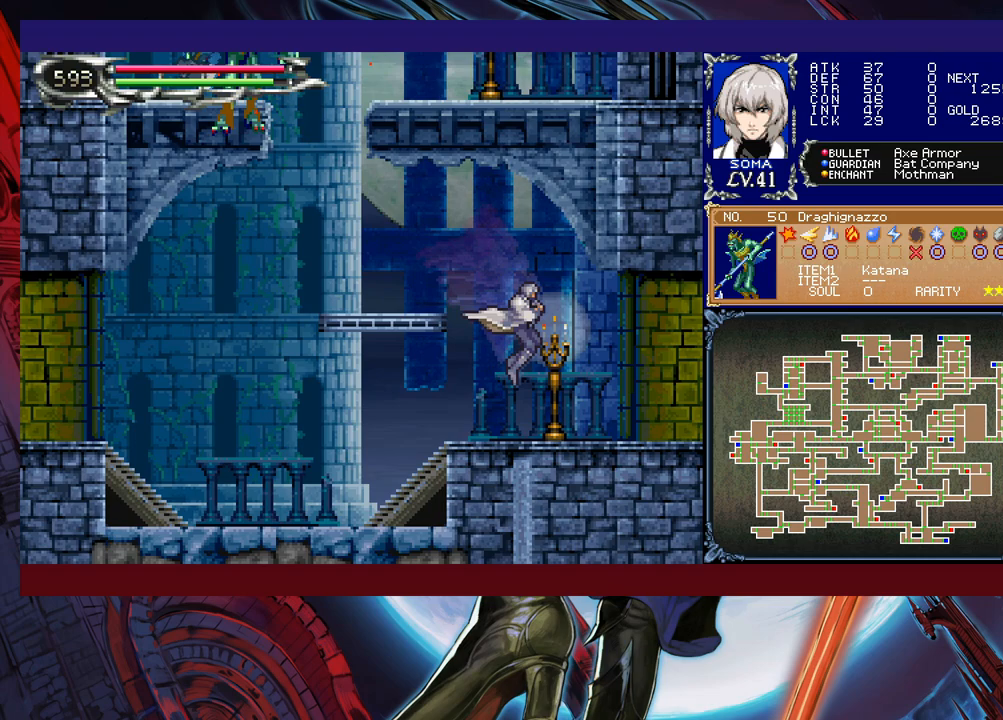
{"buttons": ["B"], "left_stick": "down-right", "events": [[133, "left_stick", "left"], [167, "Y", "down"], [183, "B", "down"], [217, "Y", "up"], [233, "left_stick", "down-right"], [267, "B", "up"], [283, "B", "down"], [333, "B", "up"], [417, "B", "down"], [467, "B", "up"], [483, "B", "down"]]}
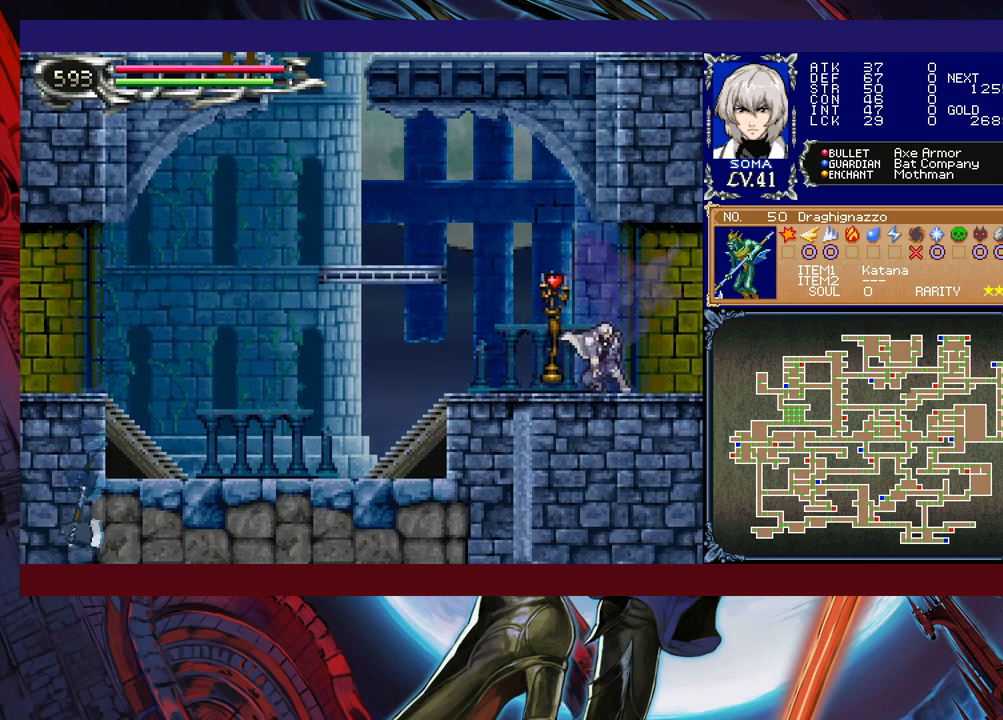
{"buttons": [], "left_stick": "center", "events": [[83, "B", "up"], [167, "left_stick", "center"], [333, "left_stick", "down-right"], [467, "left_stick", "center"]]}
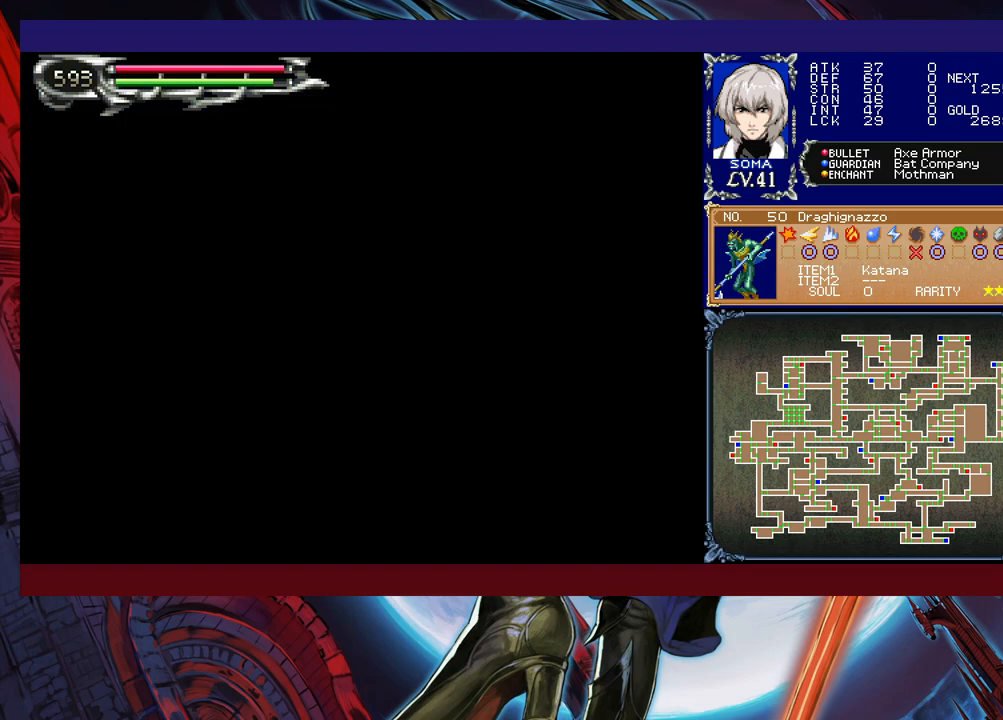
{"buttons": [], "left_stick": "center", "events": []}
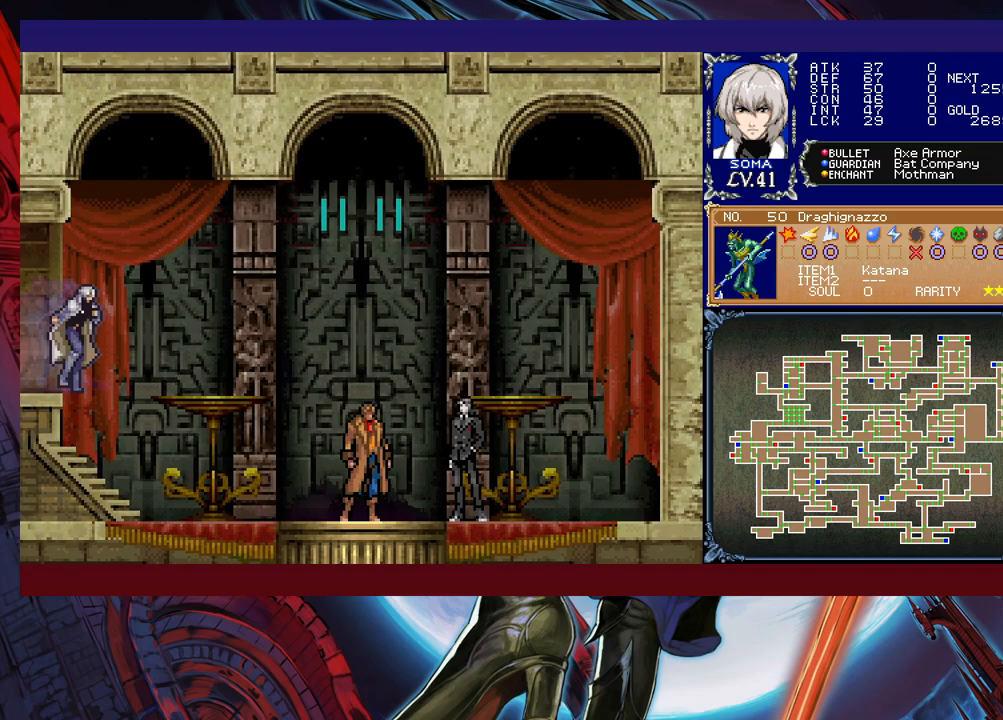
{"buttons": [], "left_stick": "center", "events": []}
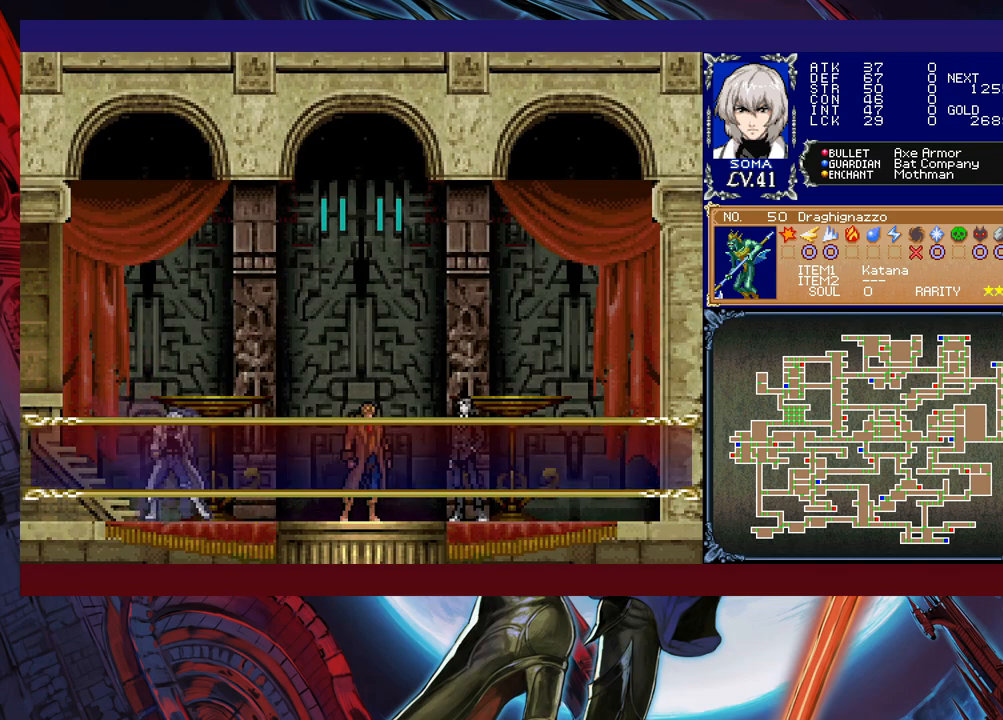
{"buttons": [], "left_stick": "center", "events": []}
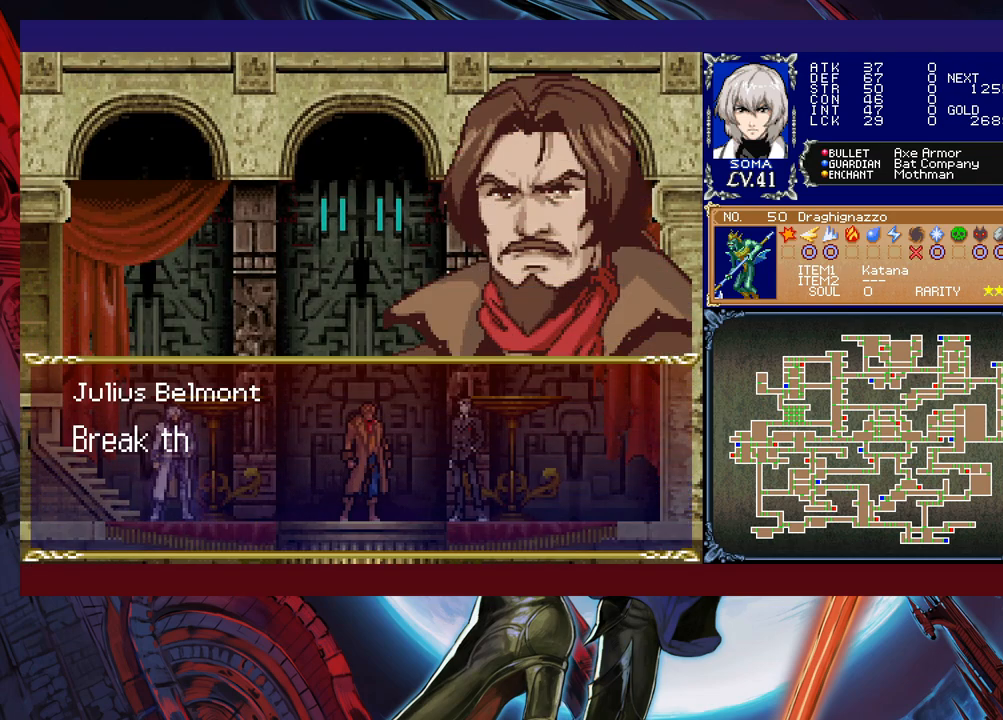
{"buttons": [], "left_stick": "center", "events": []}
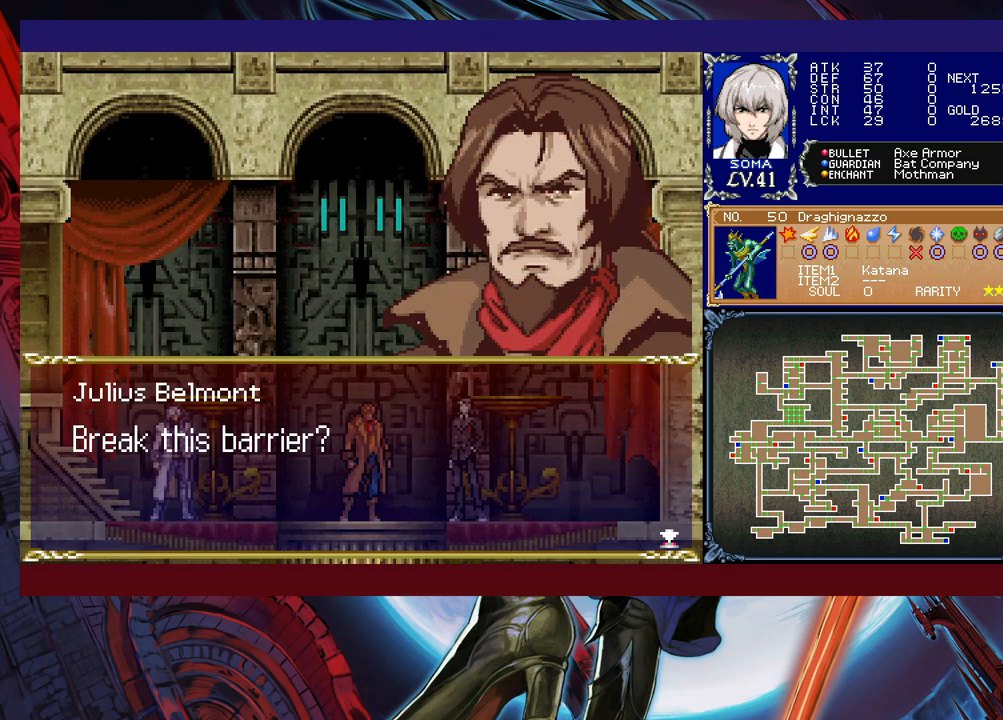
{"buttons": [], "left_stick": "center", "events": []}
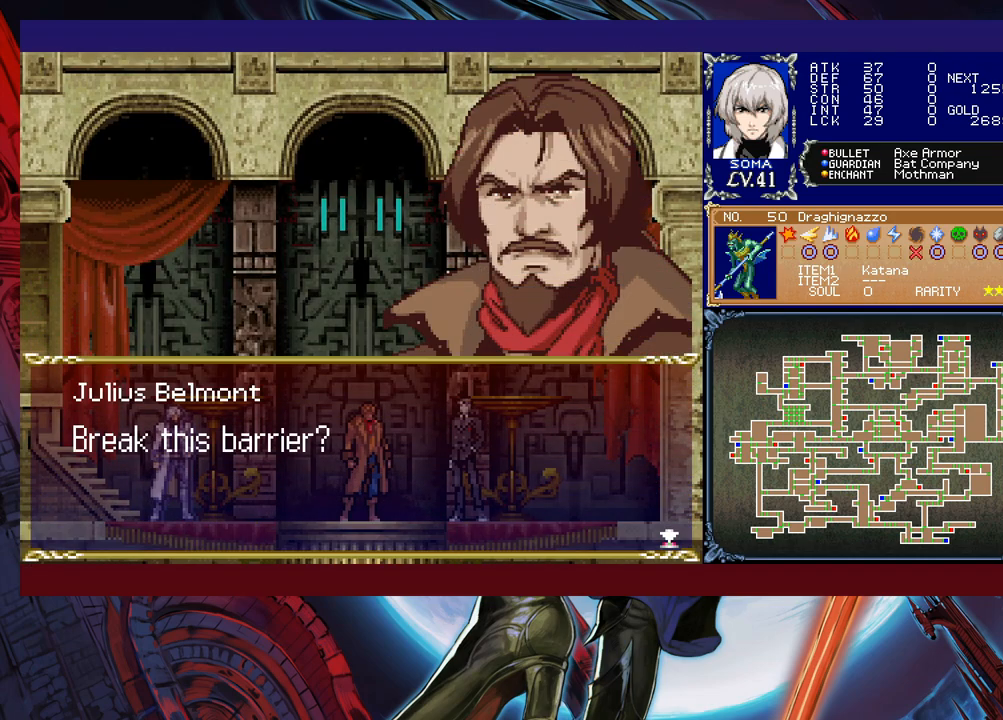
{"buttons": [], "left_stick": "center", "events": []}
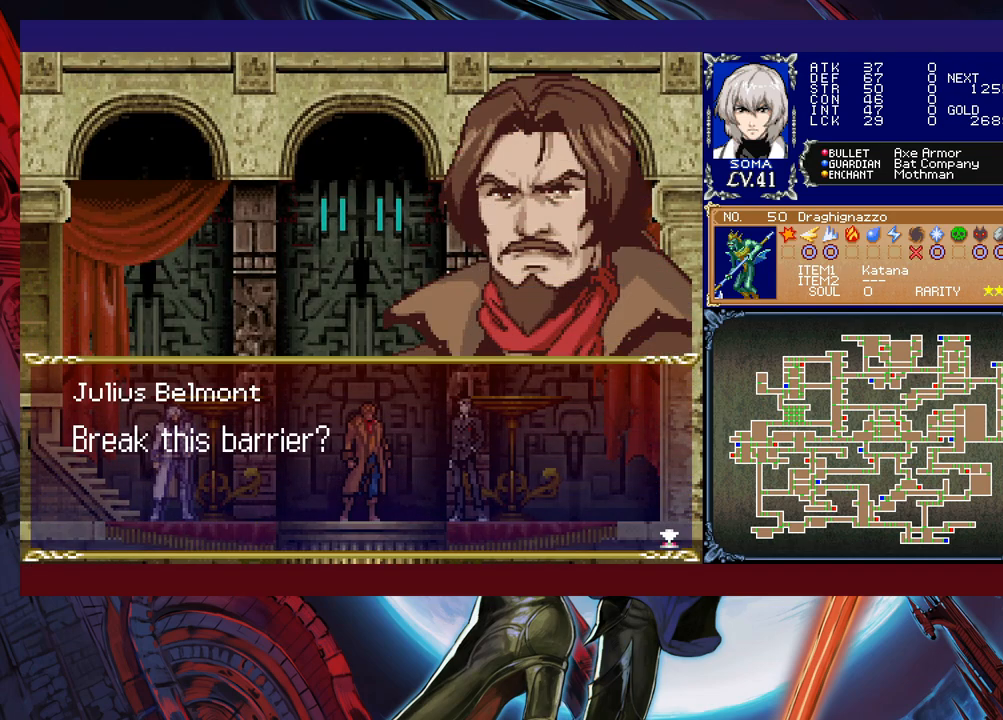
{"buttons": [], "left_stick": "center", "events": []}
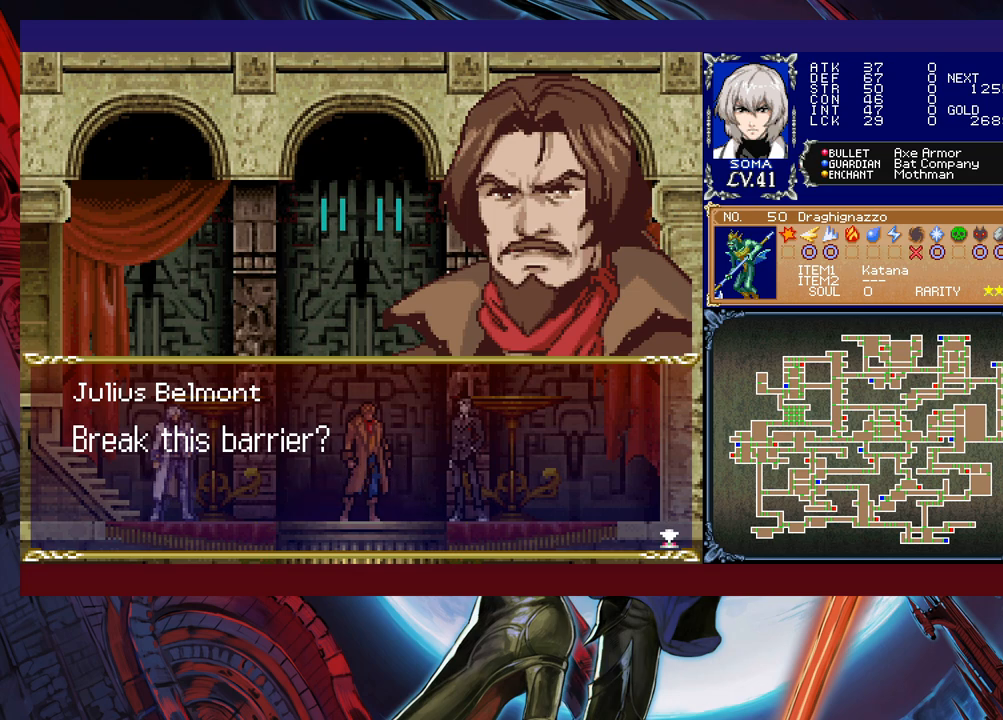
{"buttons": [], "left_stick": "center", "events": []}
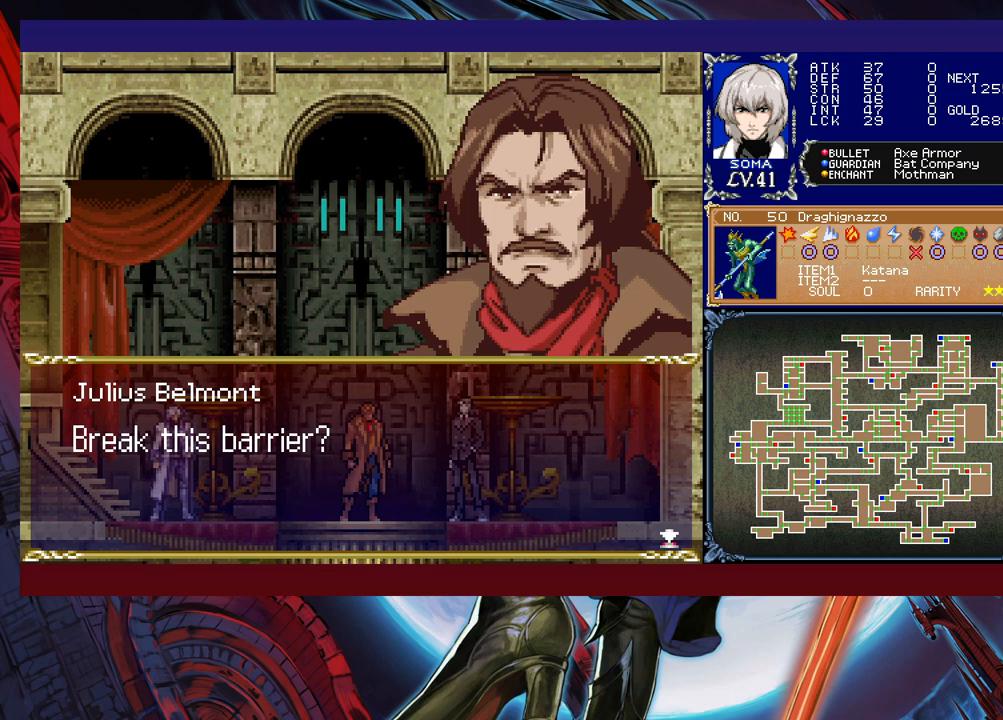
{"buttons": [], "left_stick": "center", "events": []}
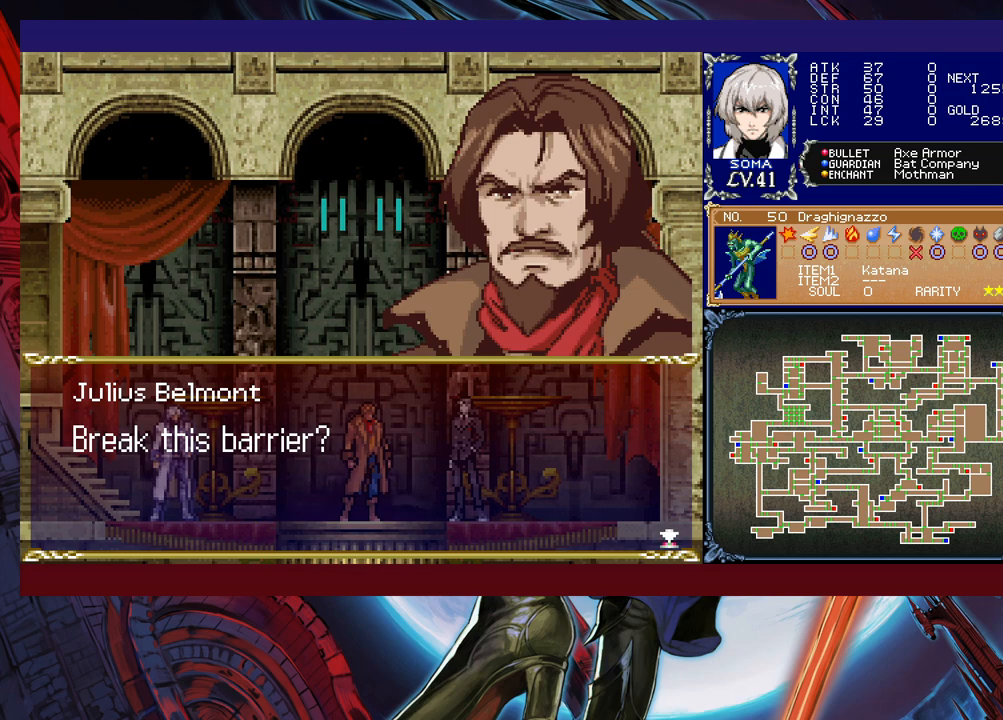
{"buttons": [], "left_stick": "center", "events": []}
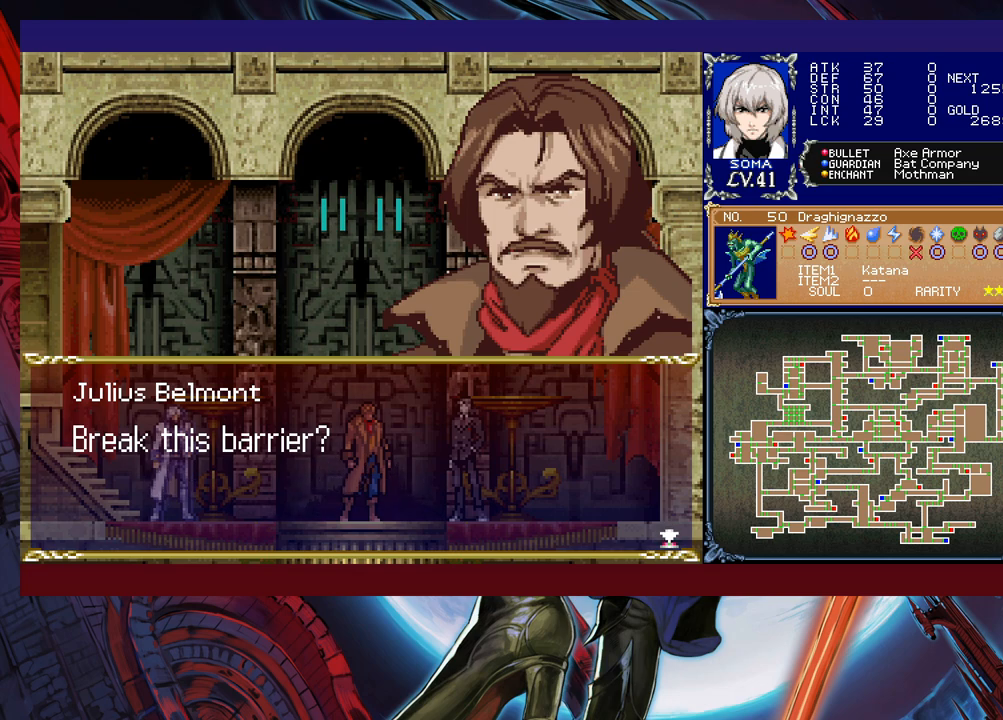
{"buttons": ["A"], "left_stick": "center", "events": [[483, "A", "down"]]}
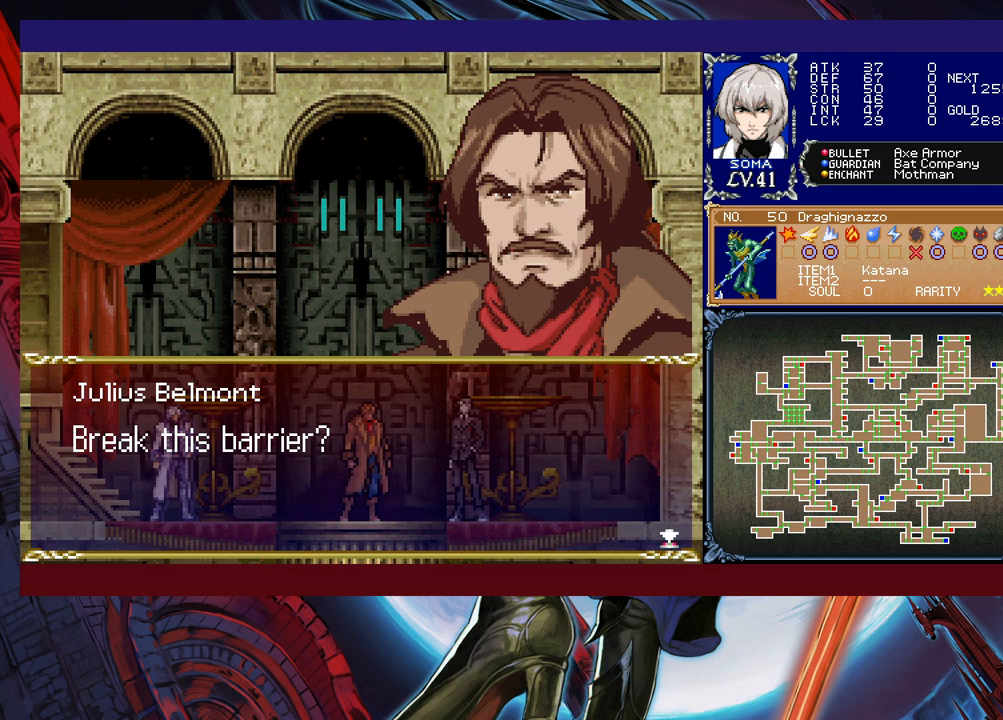
{"buttons": [], "left_stick": "center", "events": [[133, "A", "up"]]}
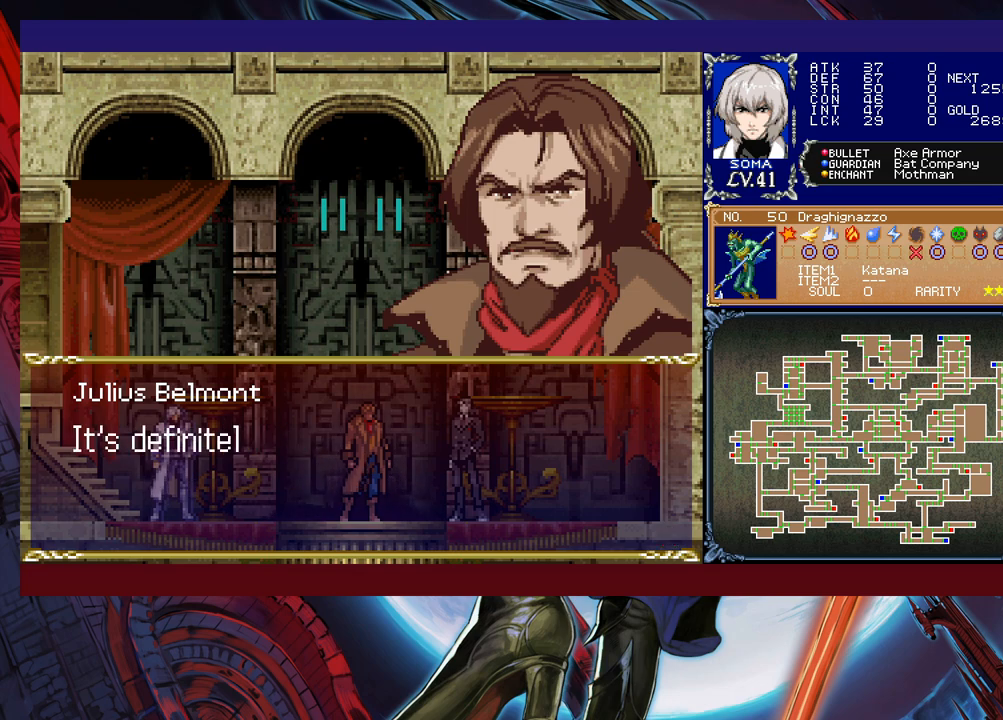
{"buttons": [], "left_stick": "center", "events": []}
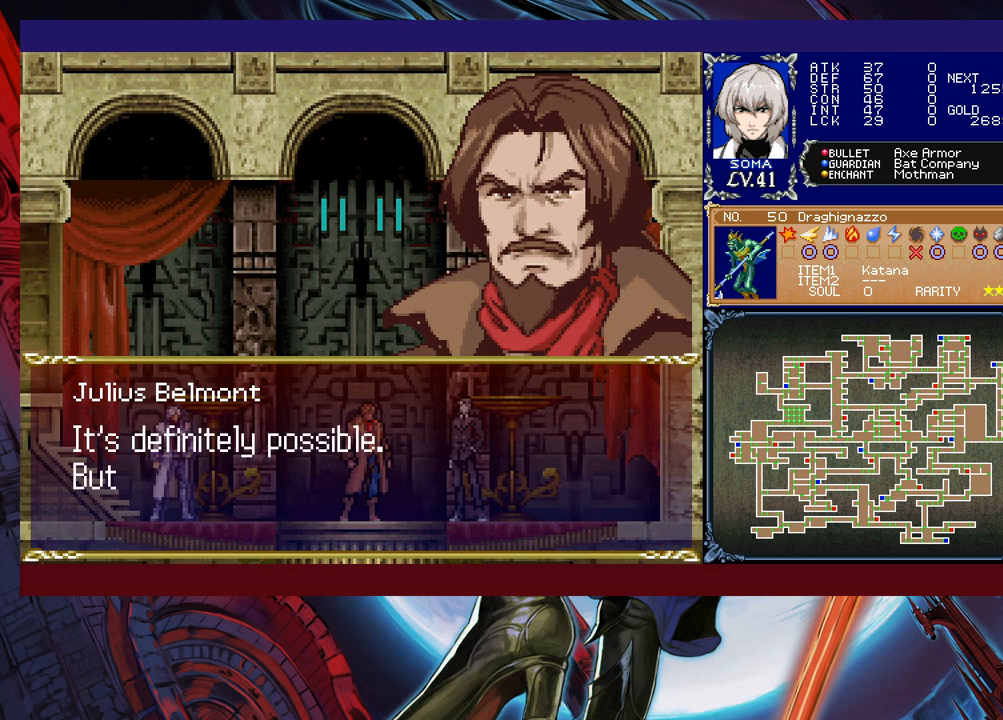
{"buttons": [], "left_stick": "center", "events": []}
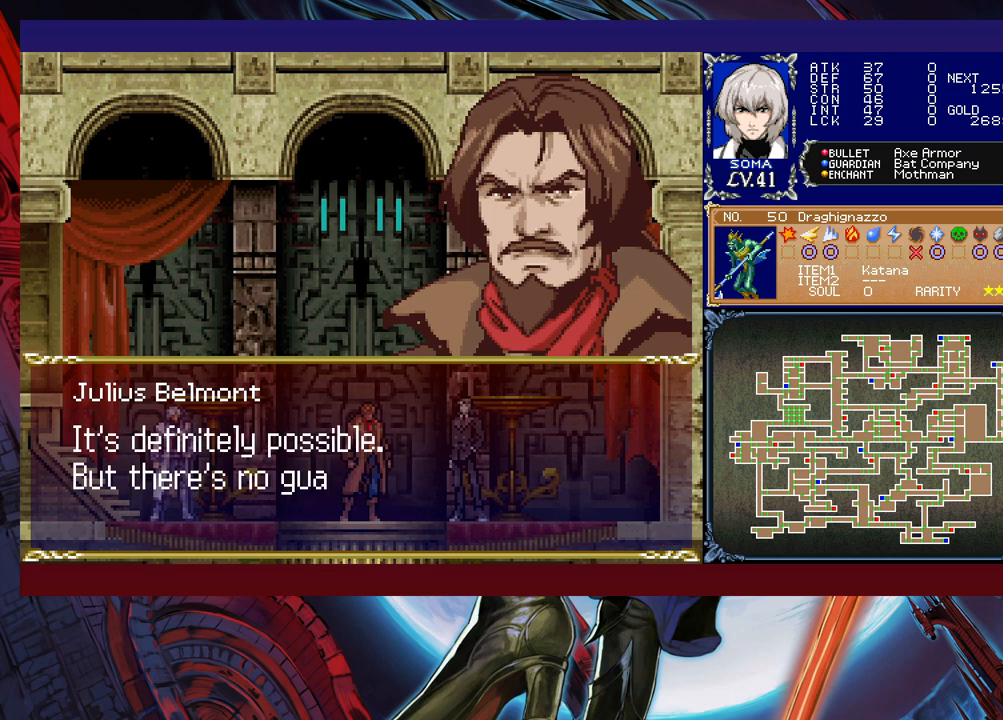
{"buttons": [], "left_stick": "center", "events": []}
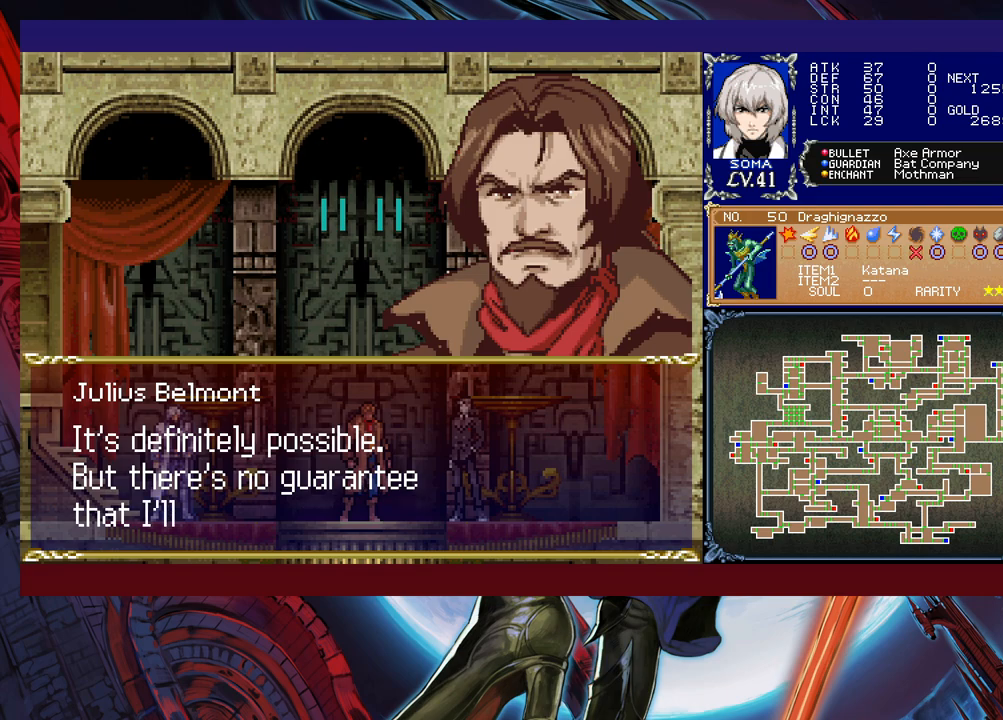
{"buttons": [], "left_stick": "center", "events": []}
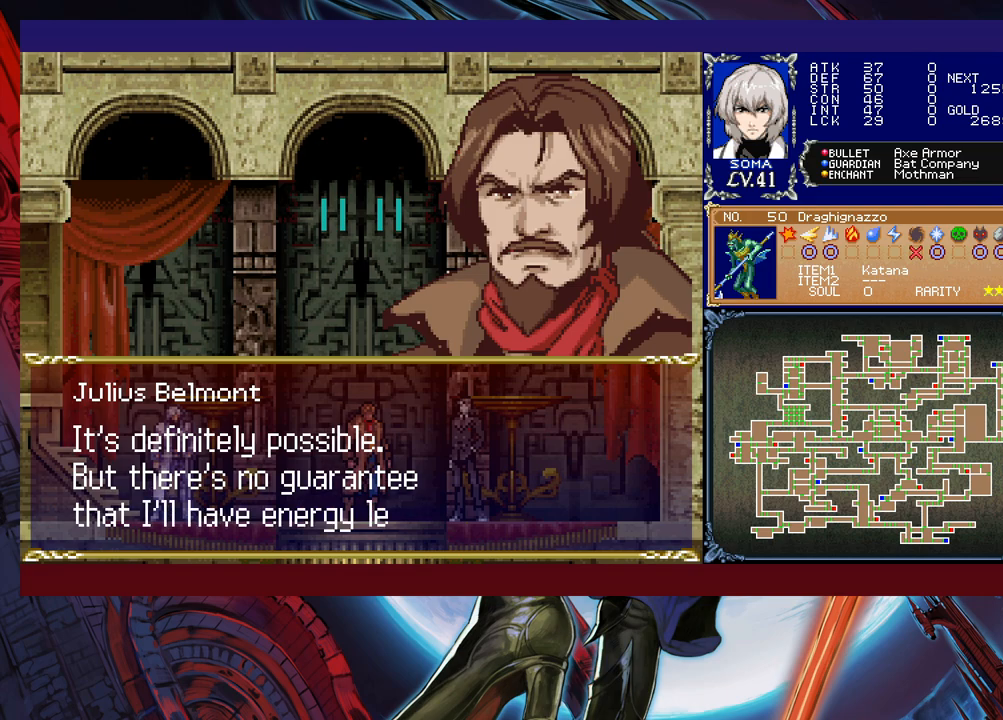
{"buttons": [], "left_stick": "center", "events": []}
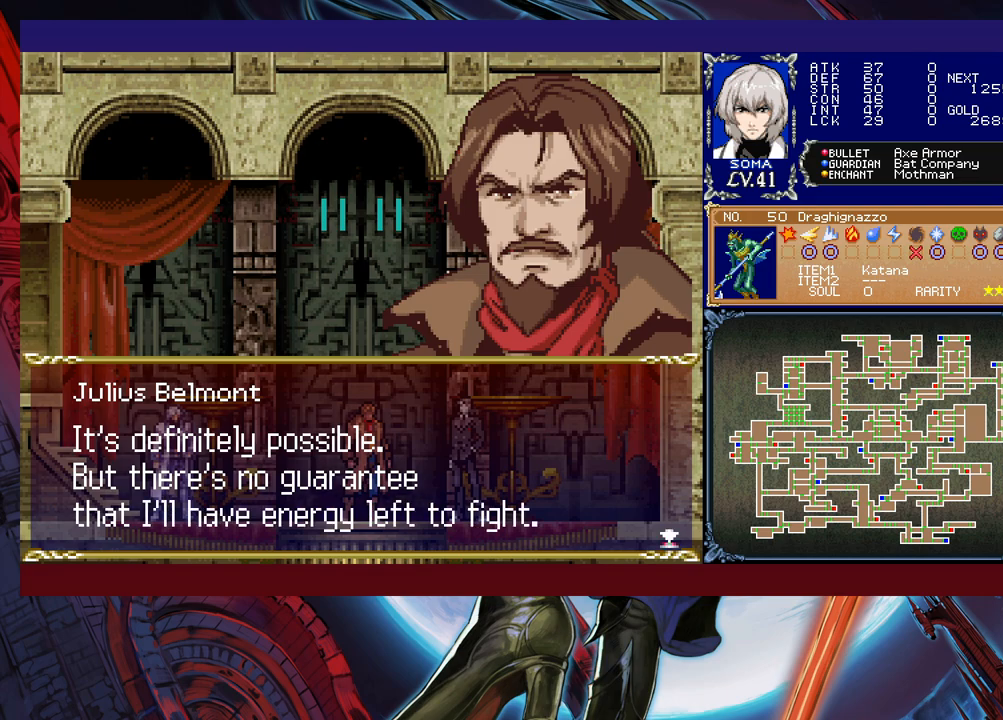
{"buttons": [], "left_stick": "center", "events": []}